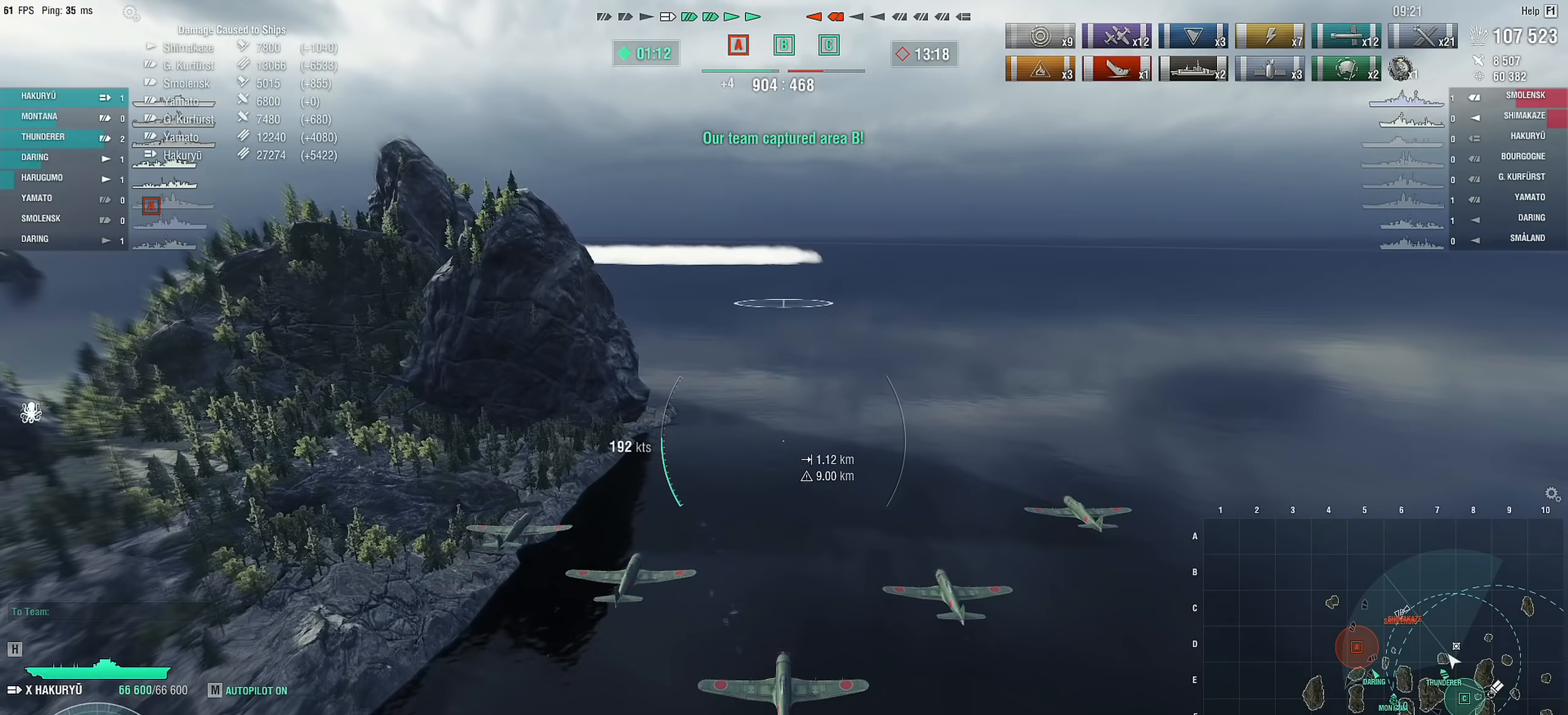
Gameplay with keyboard and mouse; each line is a JSON object with the keys and mouse buttons held at the frame after it. "events" lists presses ("down") and releases ("up") of "1", "2", "3", "4", "5", "a", "alt", "c", "caps_lock", "ctrl", "d", "e", "f", "g", "q", "r", "s", "shift", "space", "t", "tab", "v", "w", "x", "z", "mouse_left", "mouse_wheel" and "mouse_right" between this image and that frame as [ms after this image, input, new state], when the widget could be followed in between. "mouse_left", "mouse_wheel", "mouse_right" = the "left", "wheel", "right" buttons of the "mouse" list. No other keys are recorded. "wheel" means that the mouse wheel is clicked or scrolled. "mouse_move" is the direction in which the mouse moves at that frame (one of eight, or "still"), when it could be read.
{"keys": [], "mouse": [], "mouse_move": "still", "events": []}
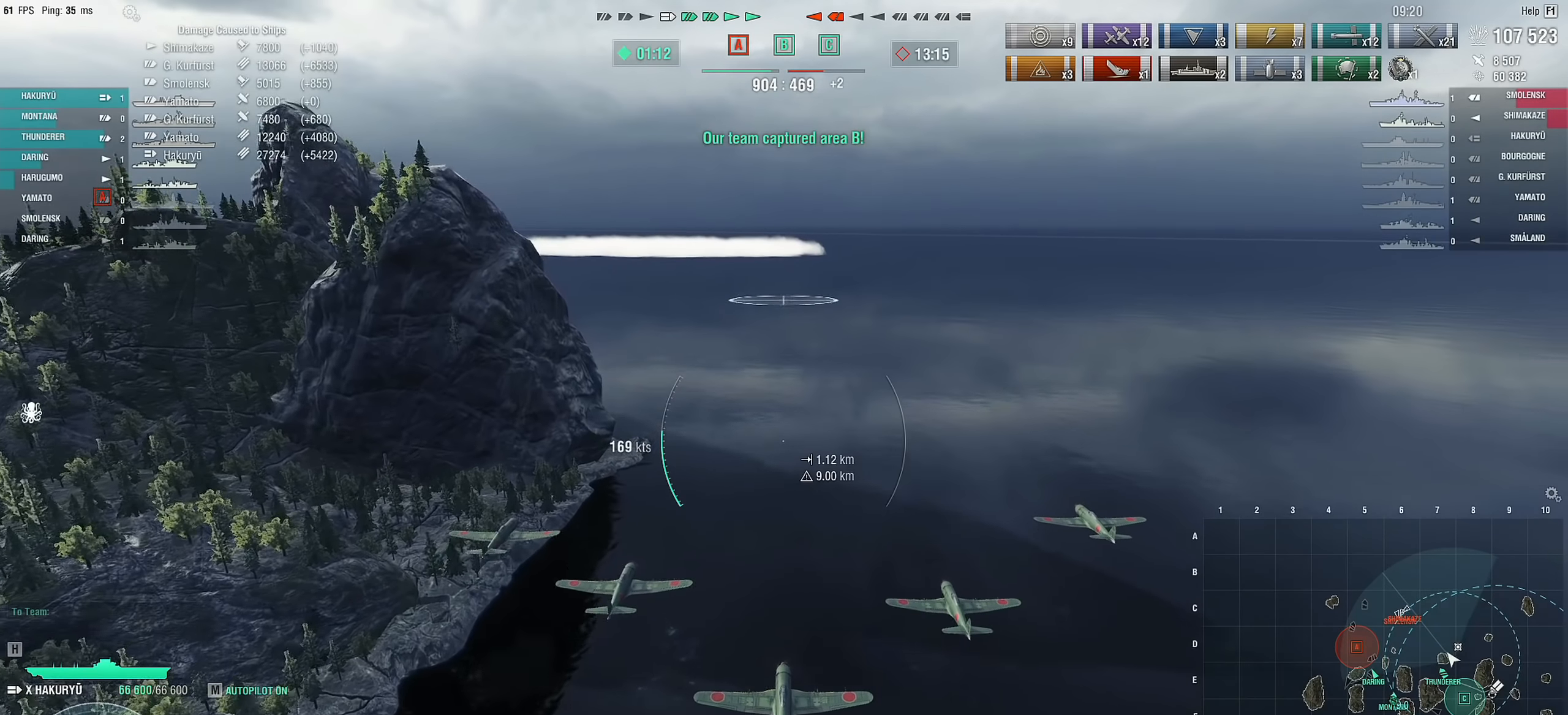
{"keys": ["w"], "mouse": [], "mouse_move": "still", "events": [[383, "w", "down"]]}
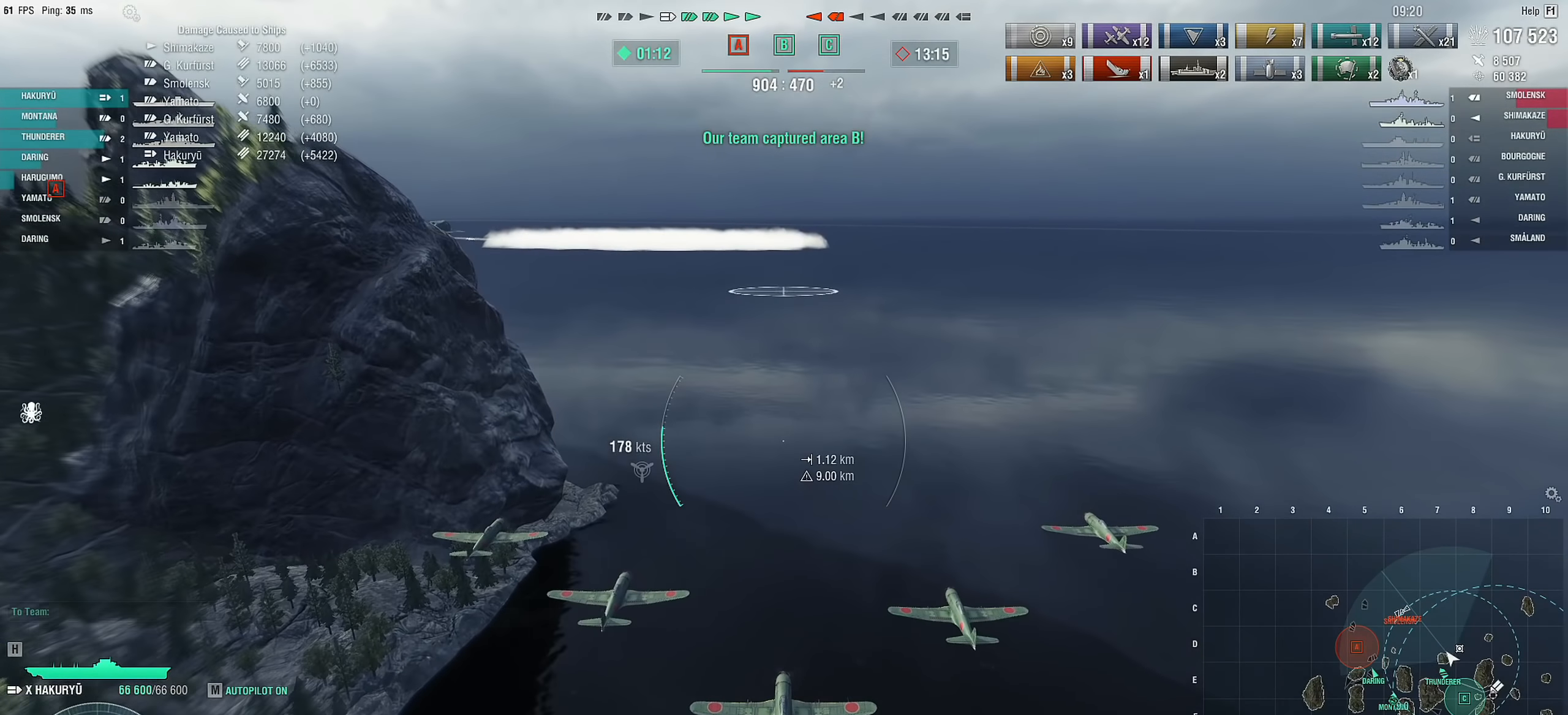
{"keys": ["w"], "mouse": [], "mouse_move": "still", "events": []}
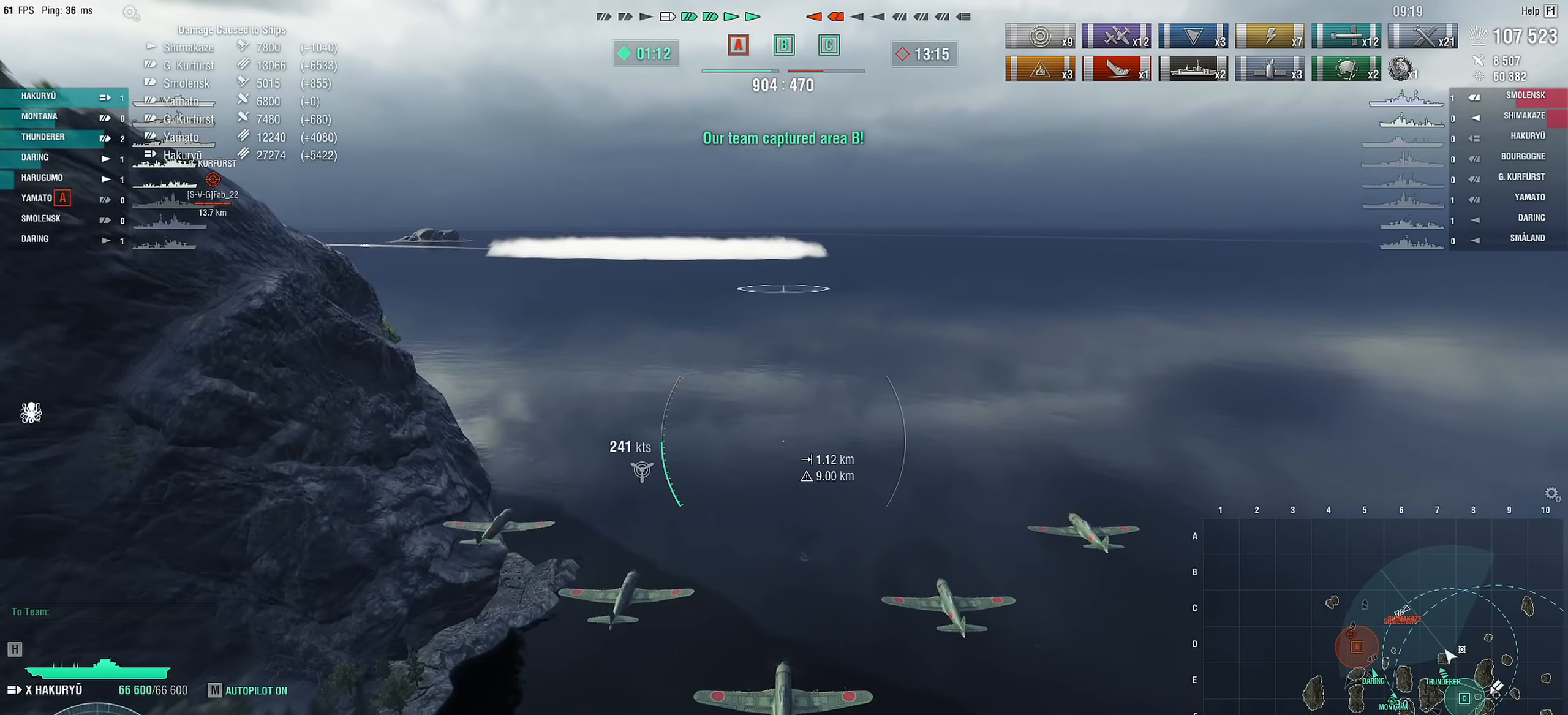
{"keys": [], "mouse": [], "mouse_move": "still", "events": [[50, "w", "up"]]}
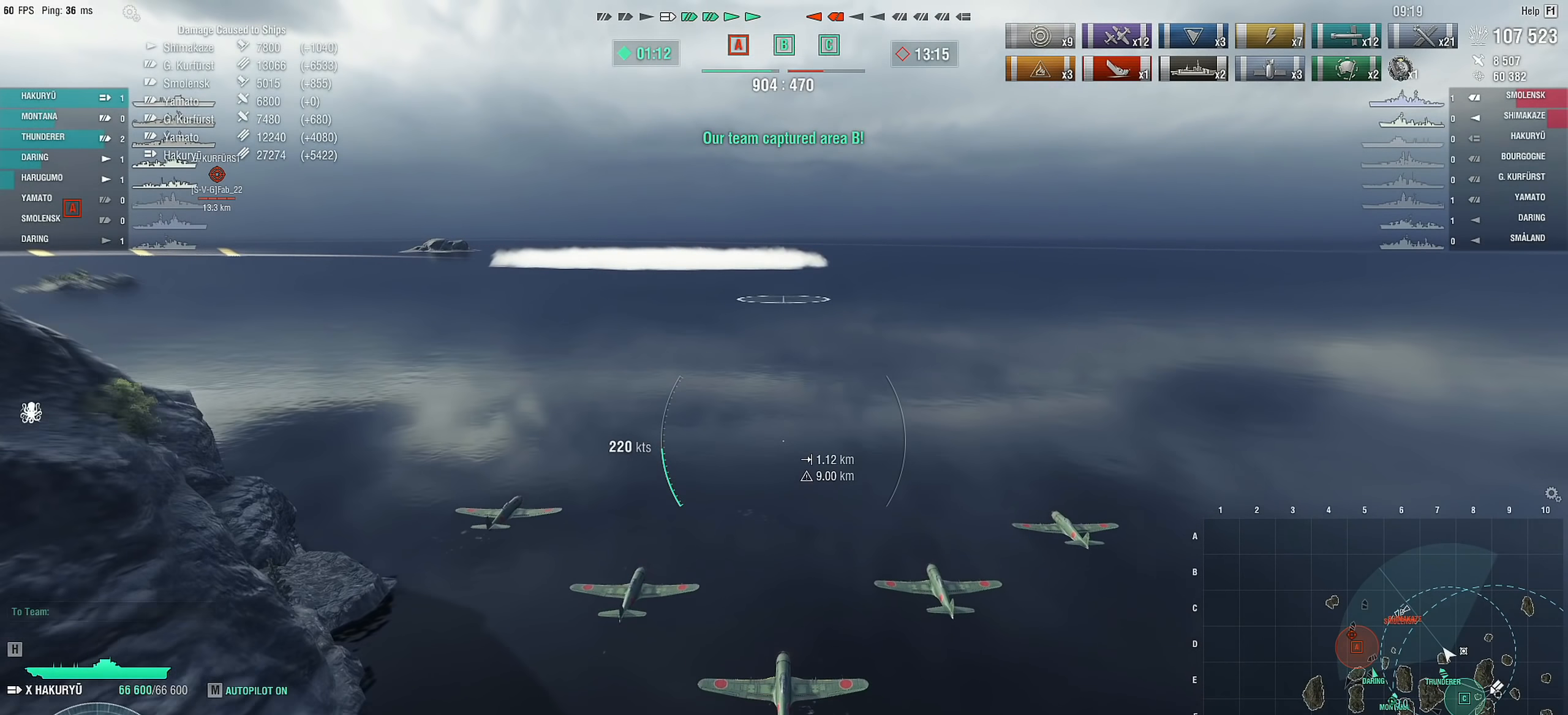
{"keys": [], "mouse": [], "mouse_move": "still", "events": []}
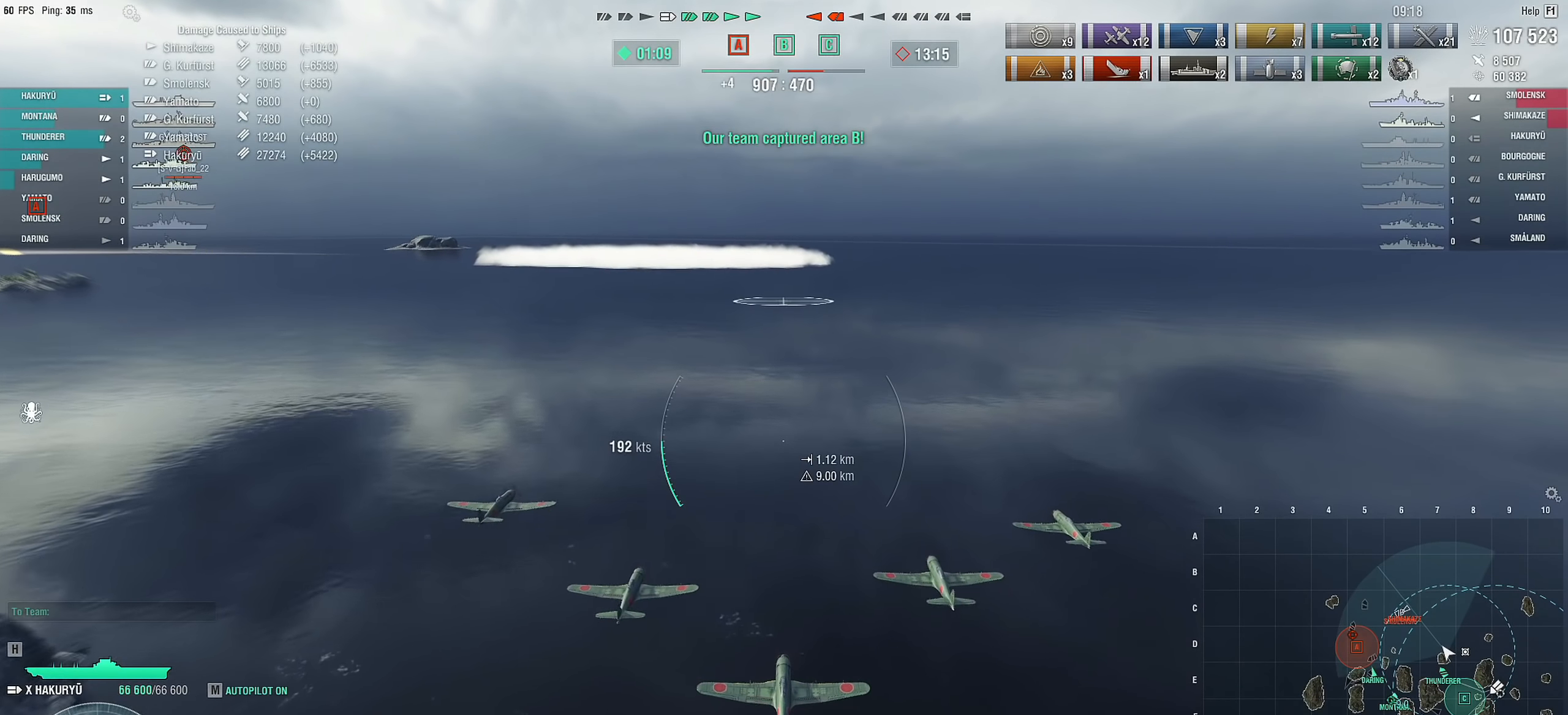
{"keys": [], "mouse": [], "mouse_move": "still", "events": []}
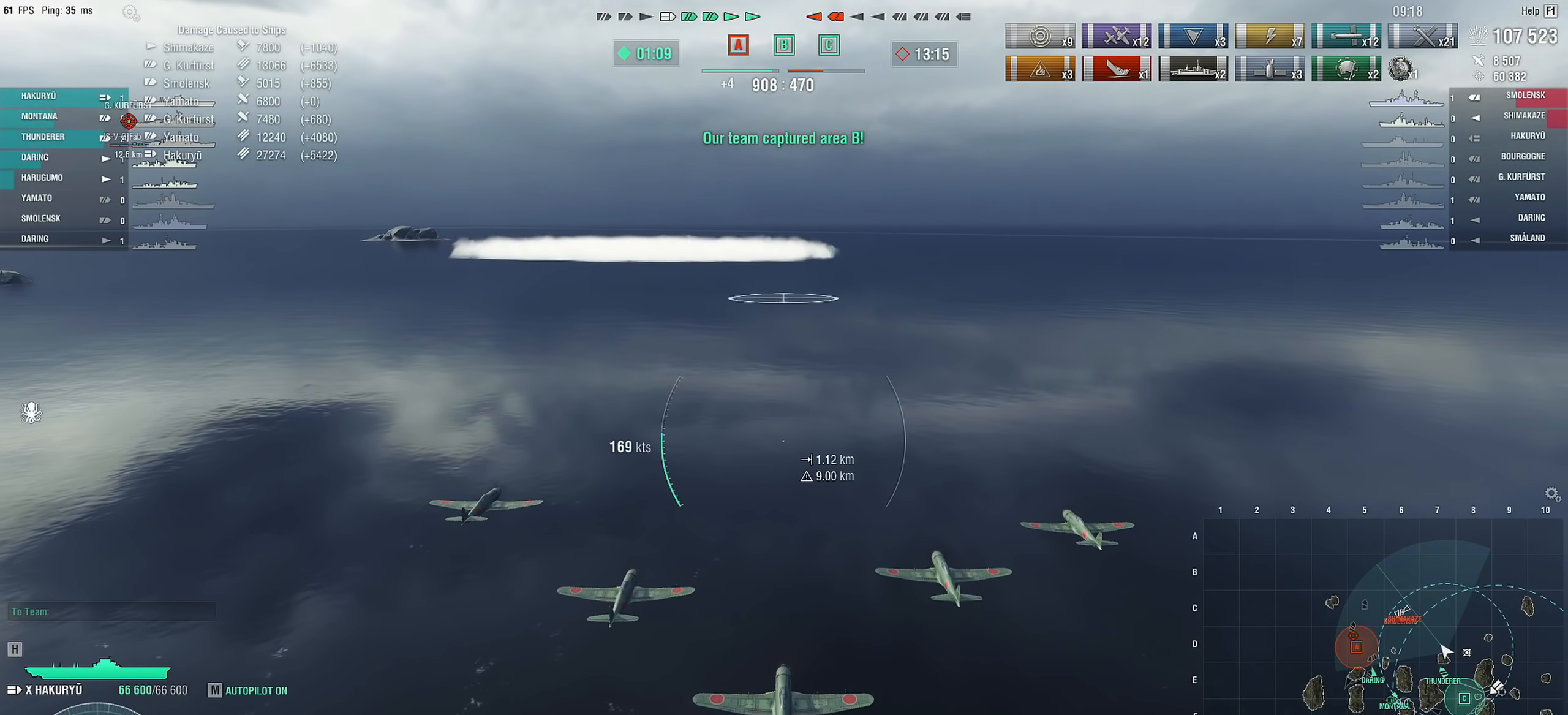
{"keys": ["w"], "mouse": [], "mouse_move": "still", "events": [[133, "w", "down"]]}
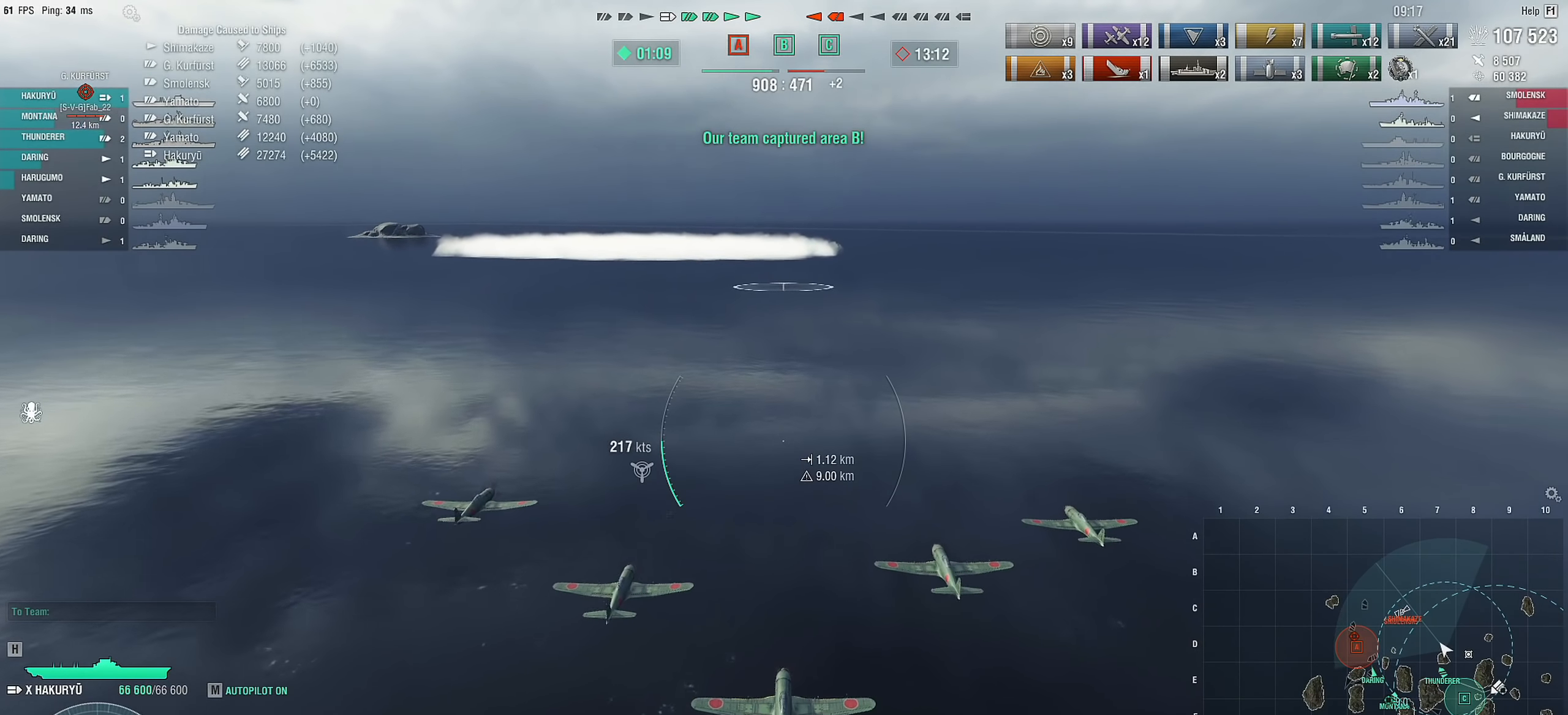
{"keys": [], "mouse": [], "mouse_move": "still", "events": [[150, "w", "up"]]}
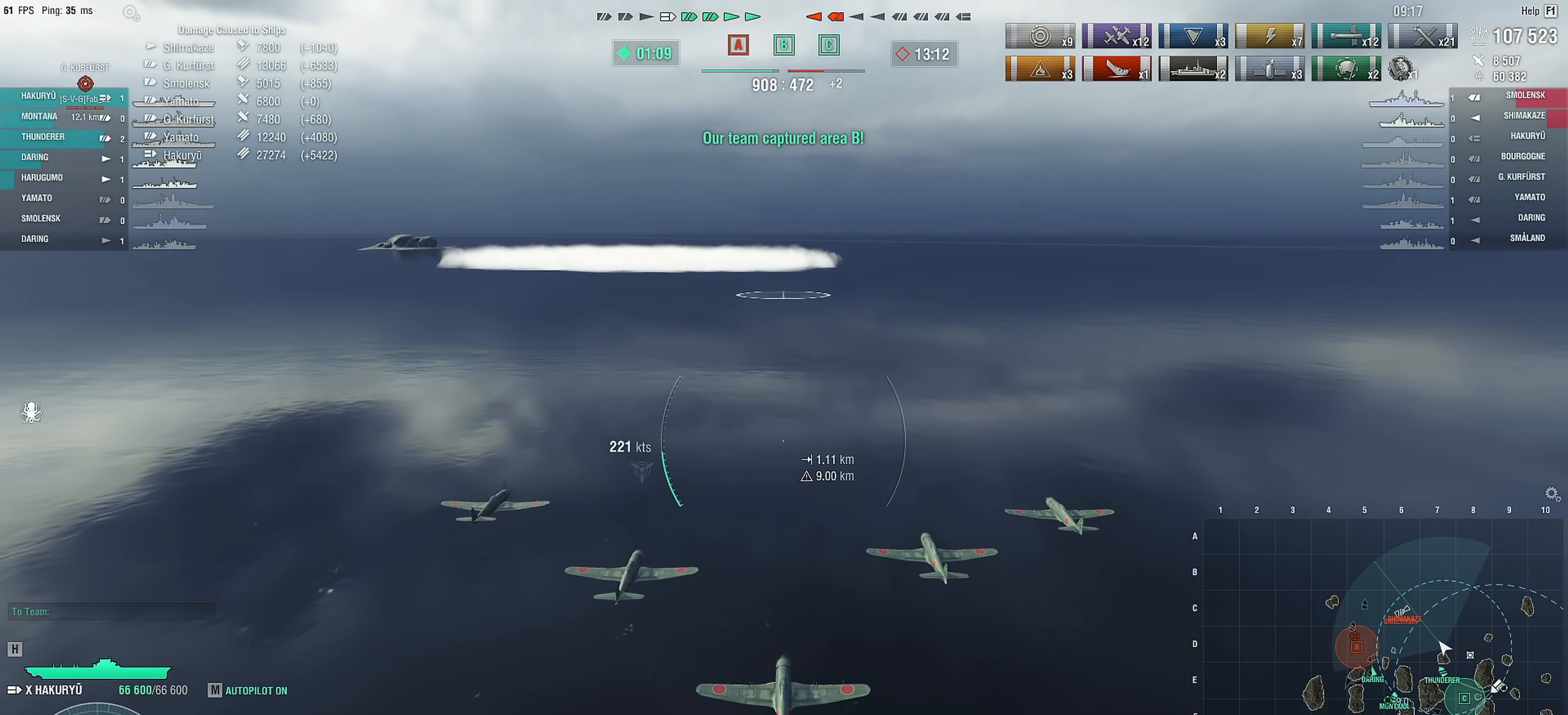
{"keys": [], "mouse": [], "mouse_move": "still", "events": []}
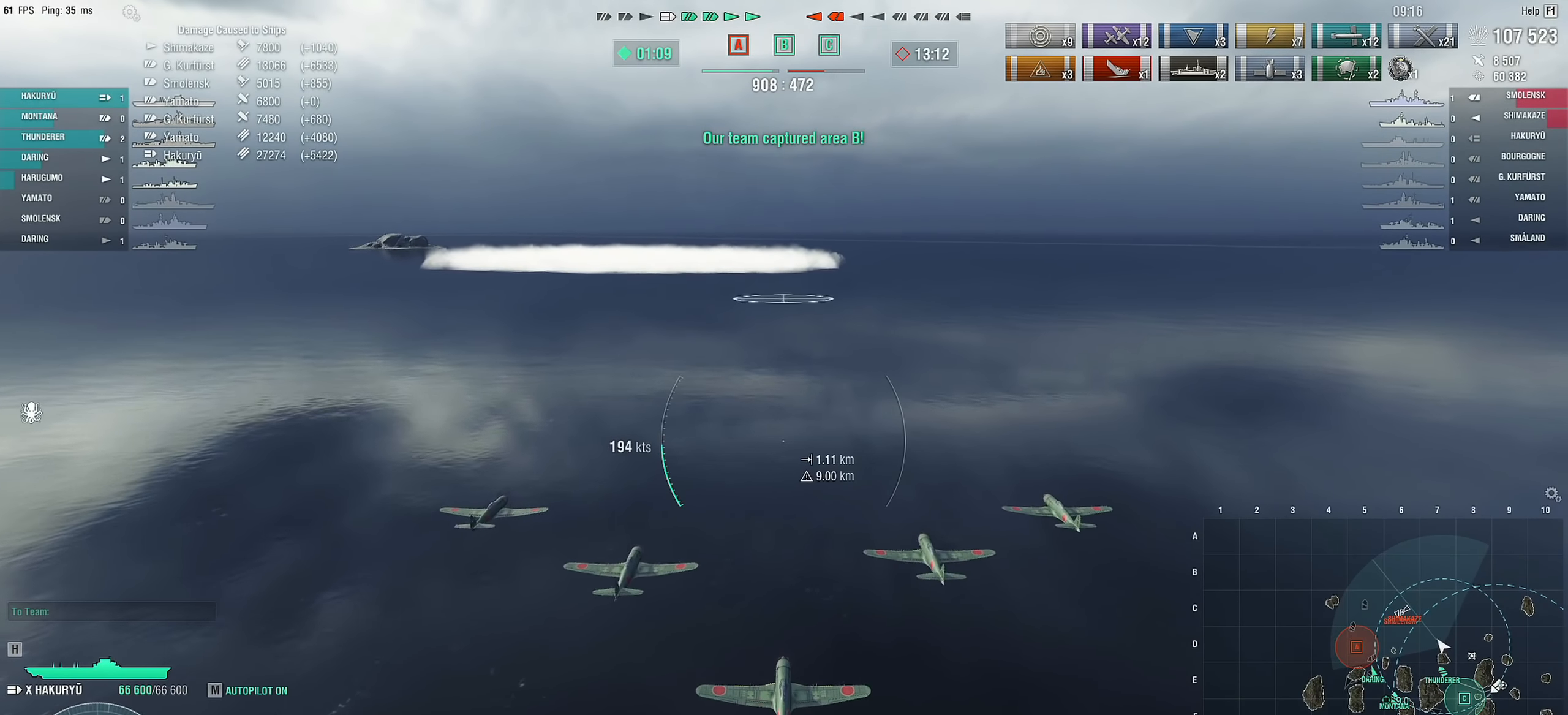
{"keys": [], "mouse": [], "mouse_move": "still", "events": []}
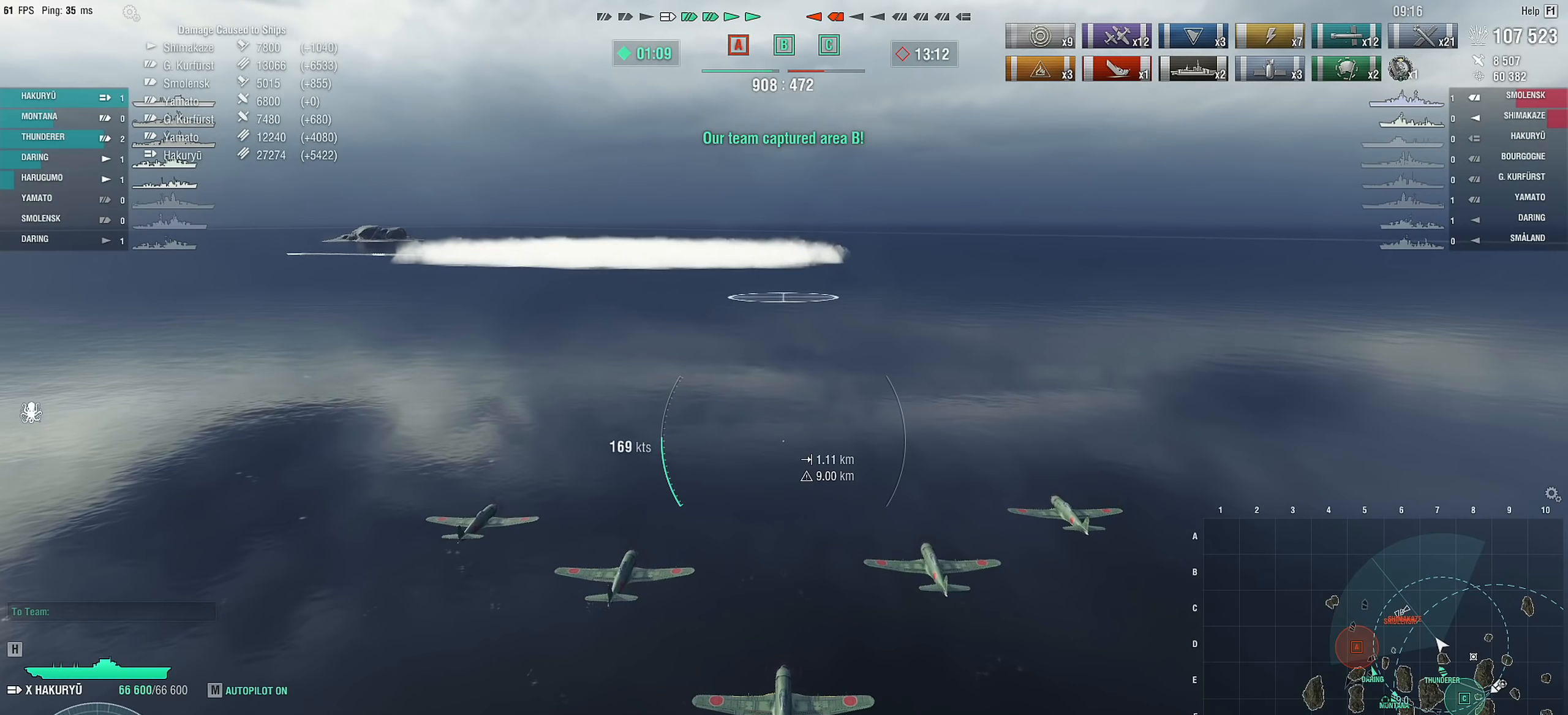
{"keys": [], "mouse": [], "mouse_move": "still", "events": []}
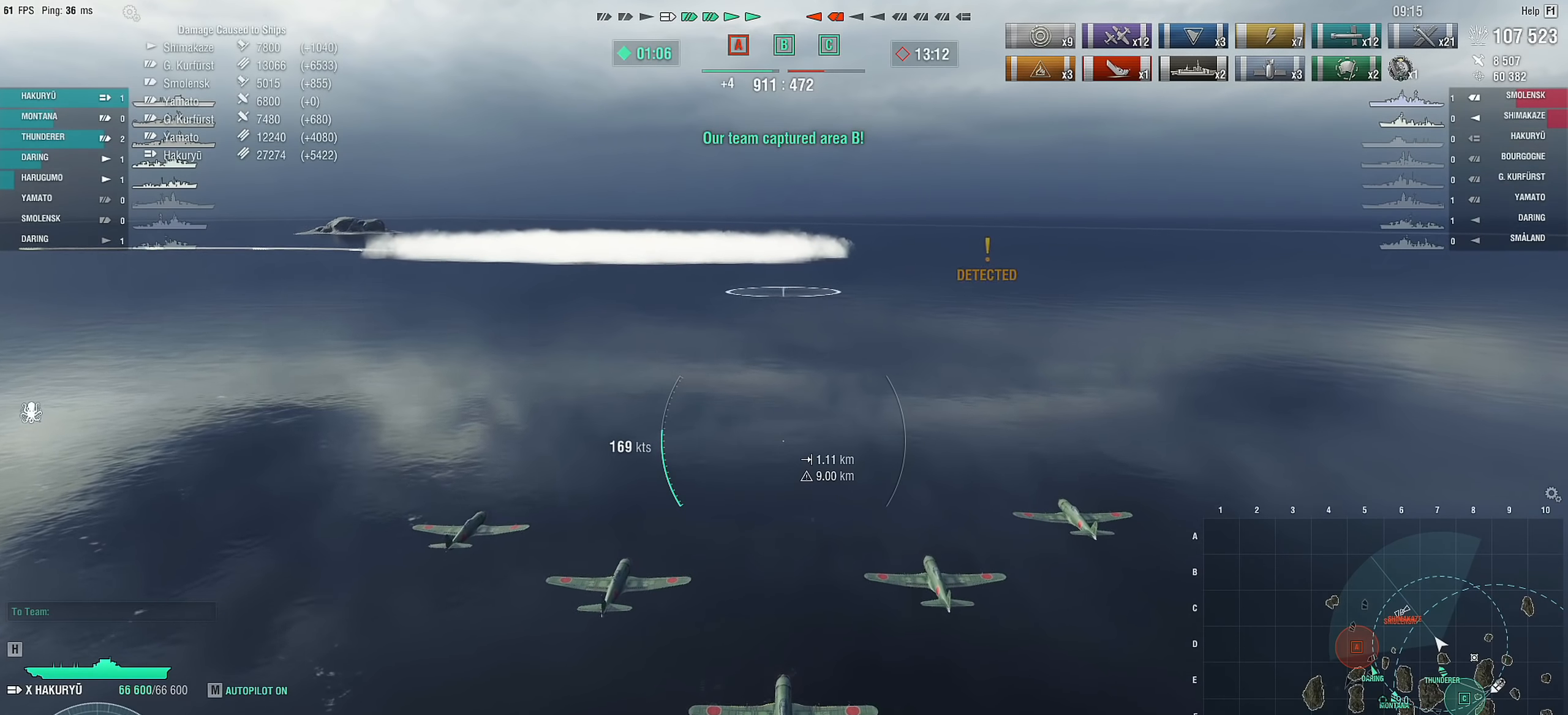
{"keys": [], "mouse": [], "mouse_move": "still", "events": []}
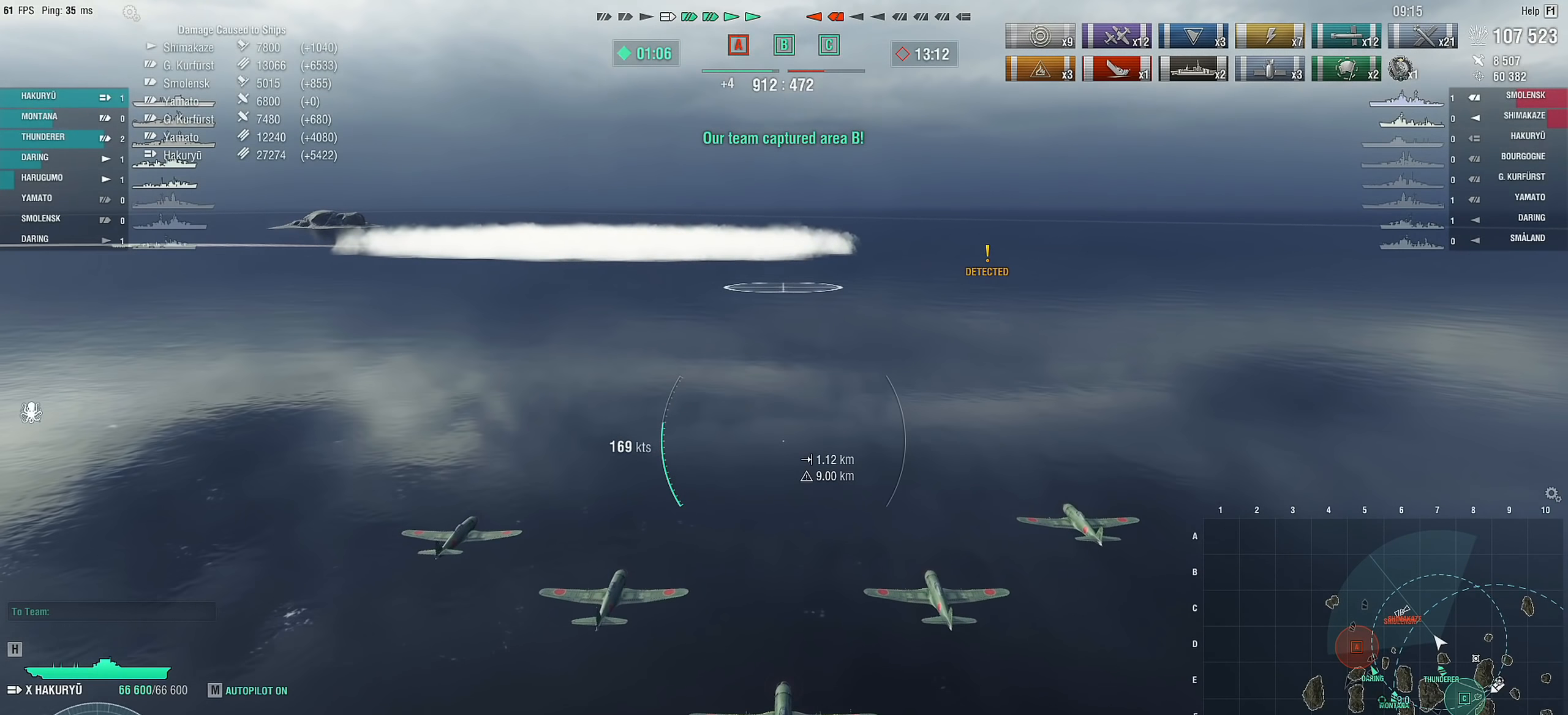
{"keys": [], "mouse": [], "mouse_move": "still", "events": []}
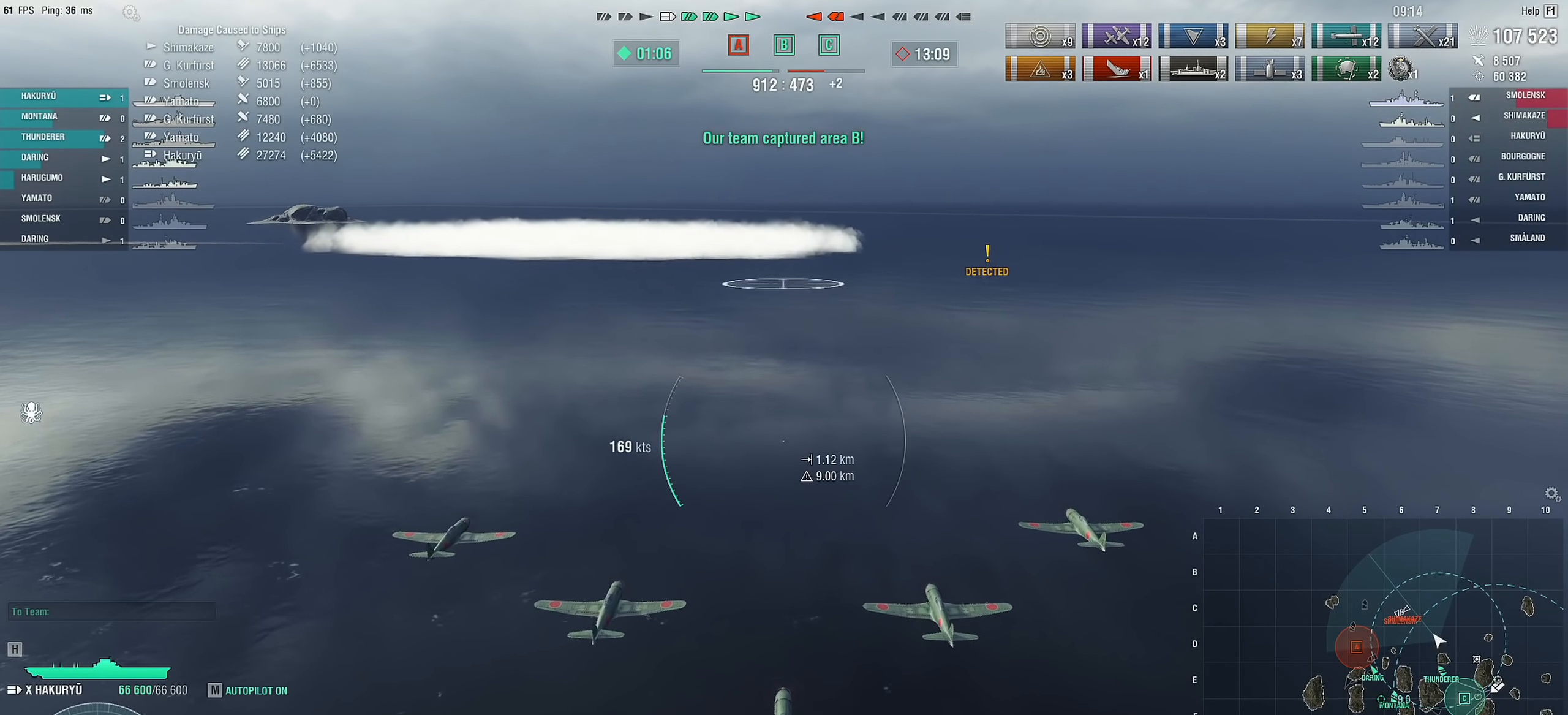
{"keys": [], "mouse": [], "mouse_move": "still", "events": []}
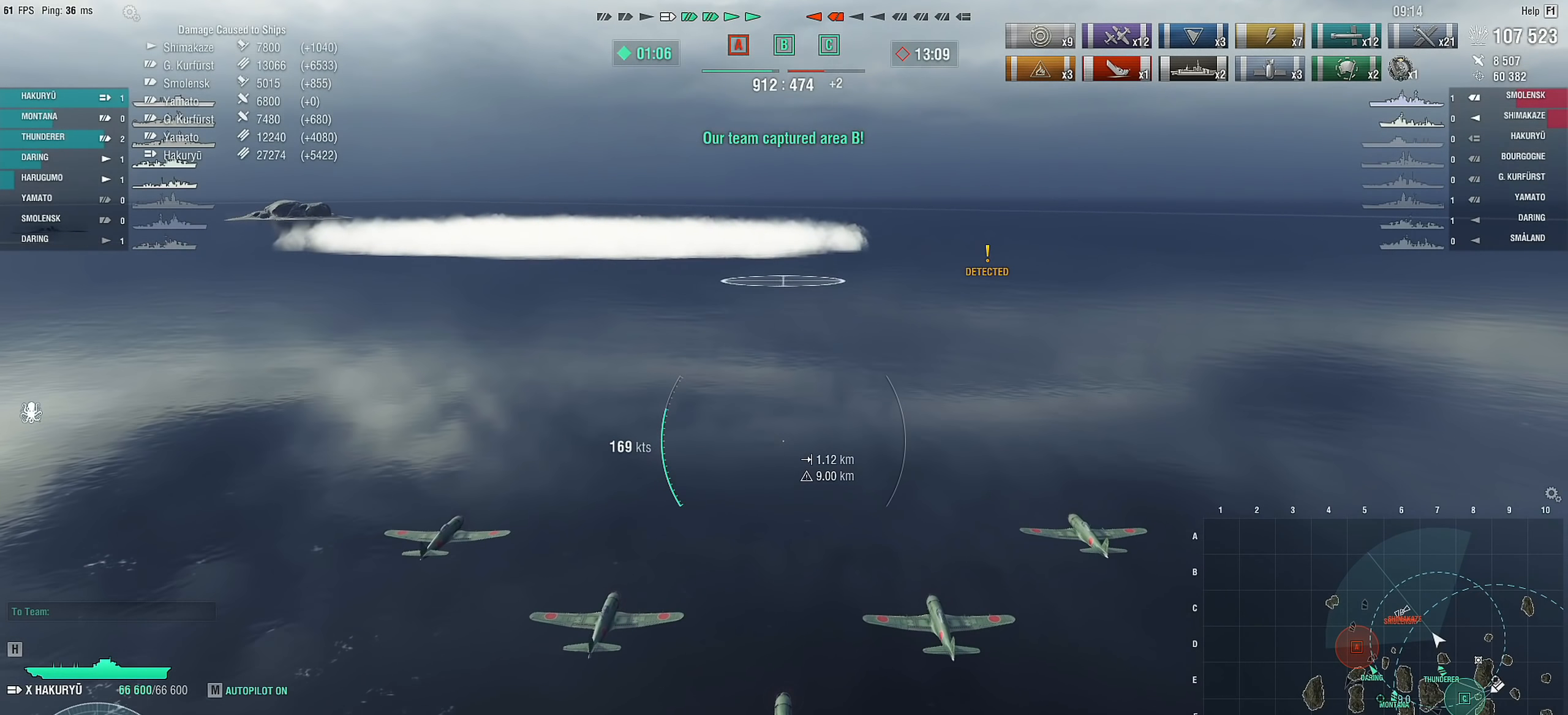
{"keys": [], "mouse": [], "mouse_move": "still", "events": []}
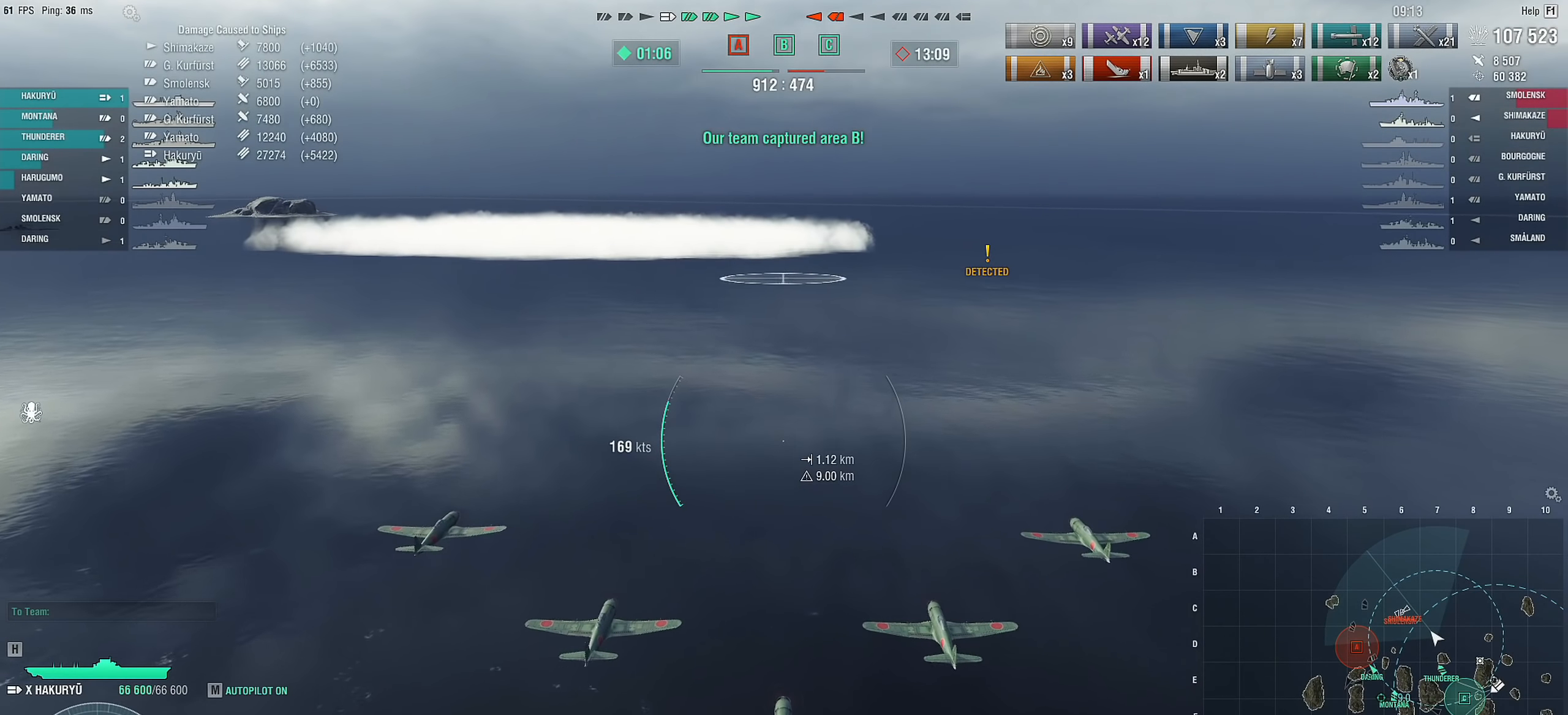
{"keys": [], "mouse": [], "mouse_move": "still", "events": []}
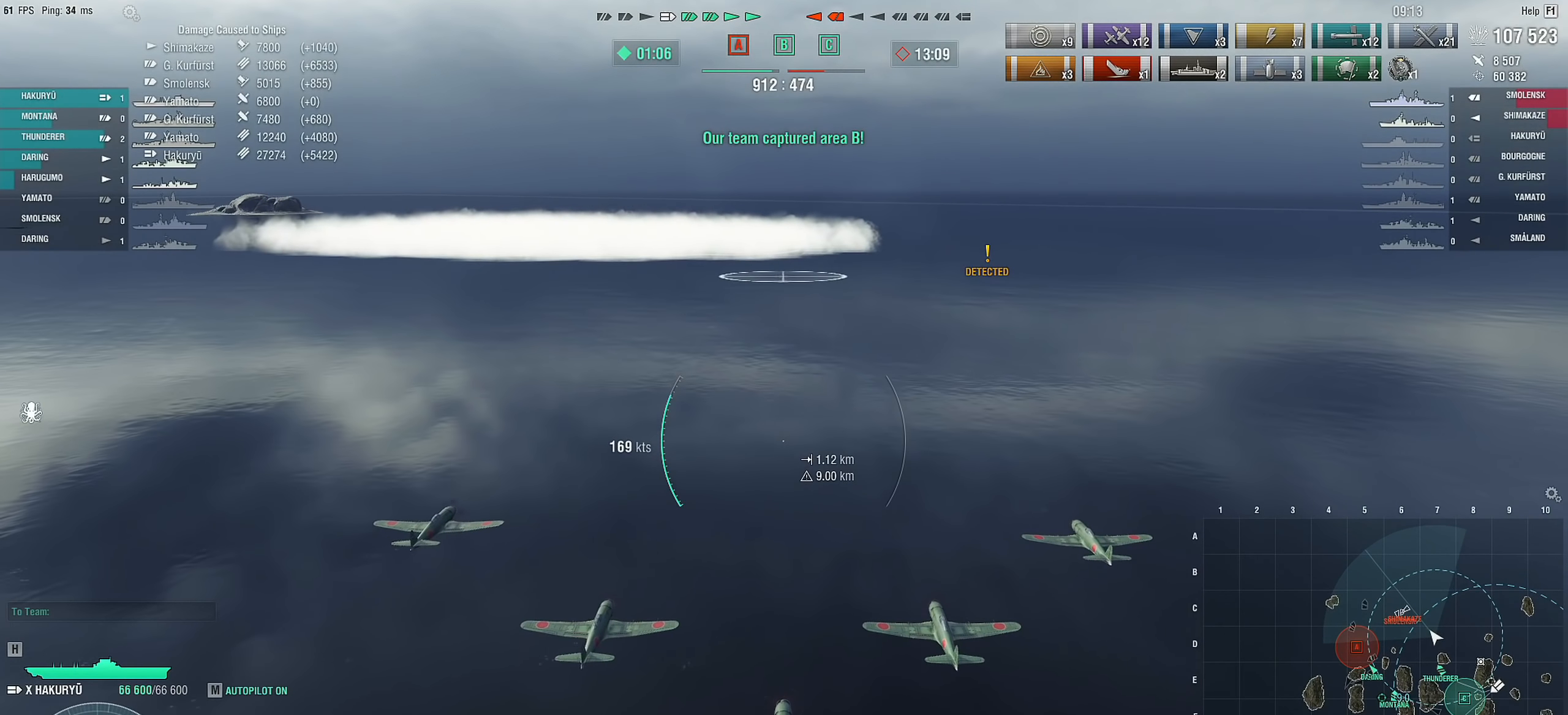
{"keys": [], "mouse": [], "mouse_move": "still", "events": []}
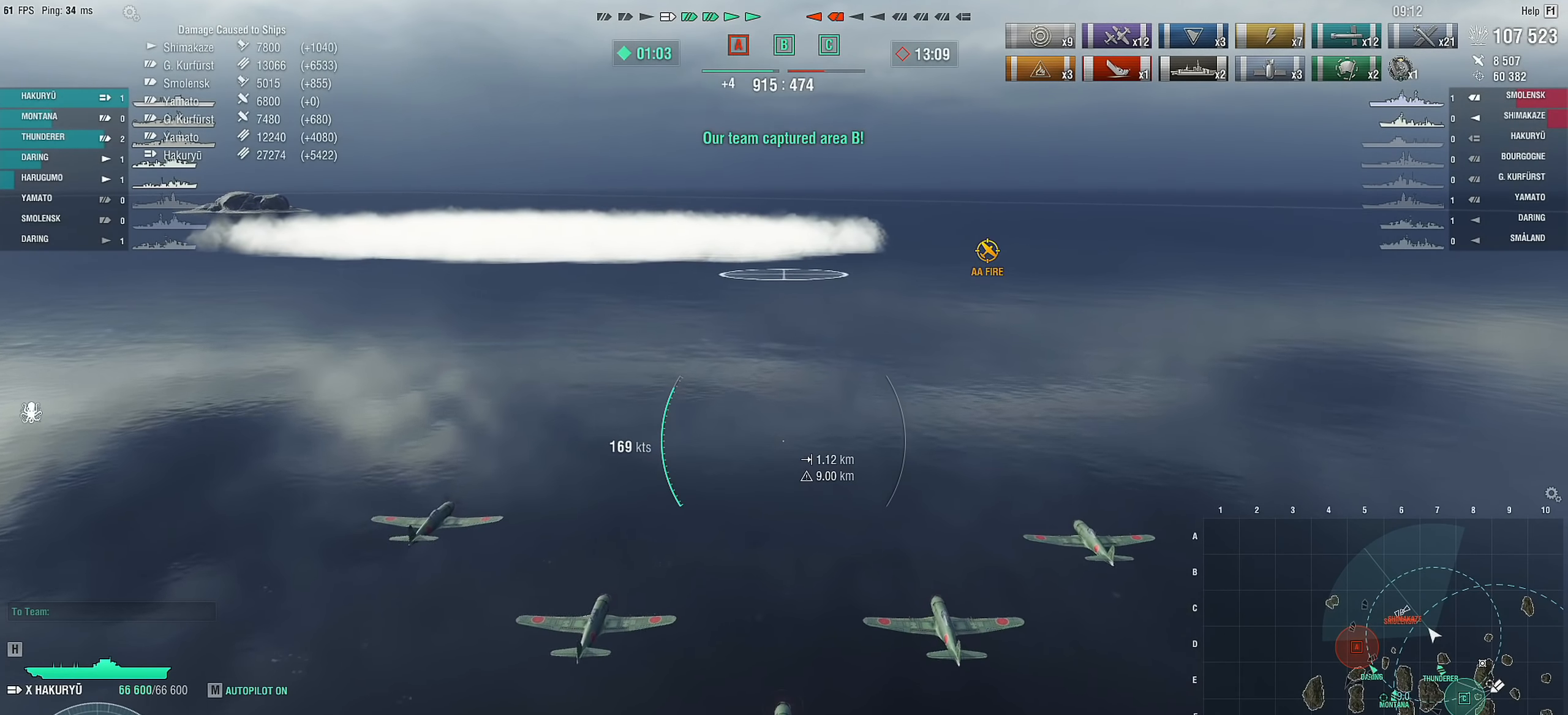
{"keys": [], "mouse": [], "mouse_move": "still", "events": []}
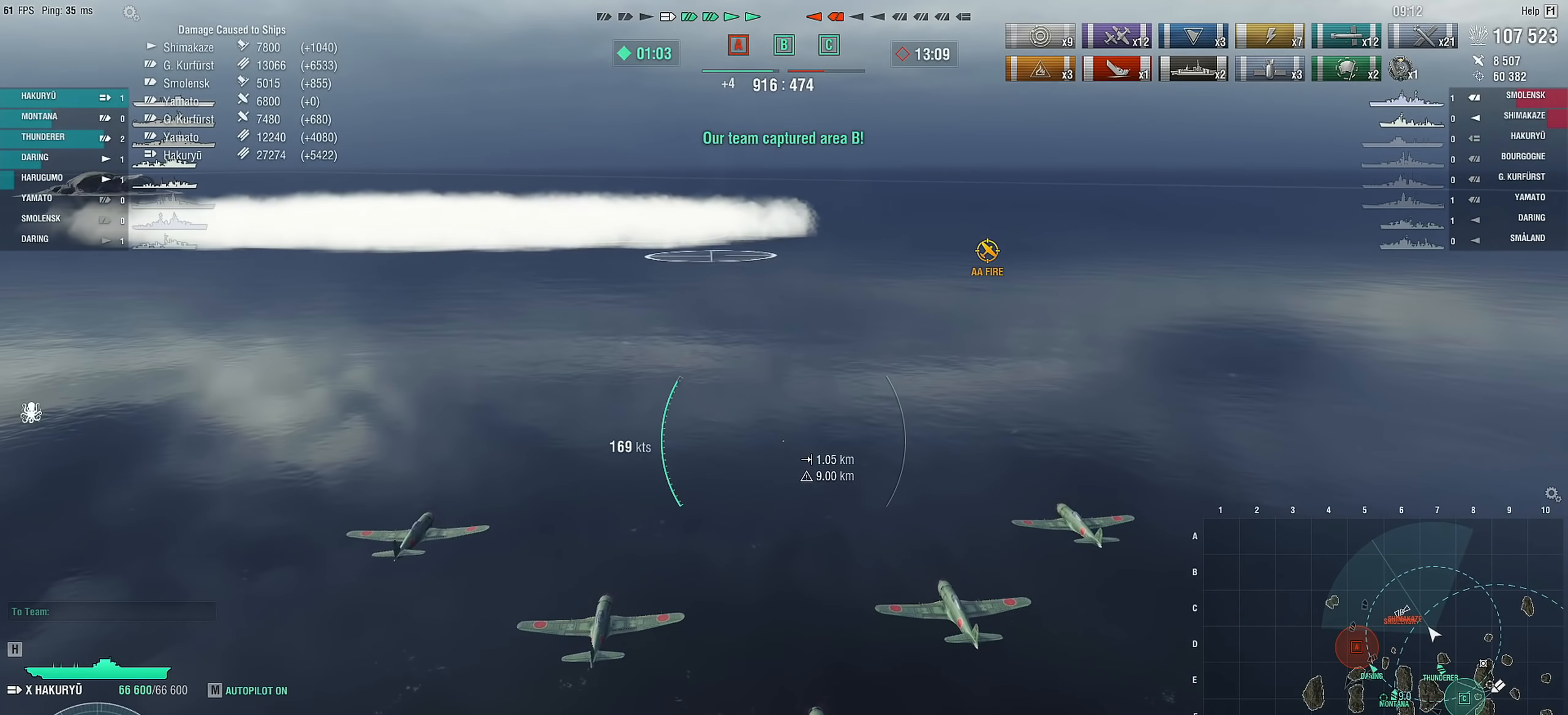
{"keys": [], "mouse": [], "mouse_move": "left", "events": []}